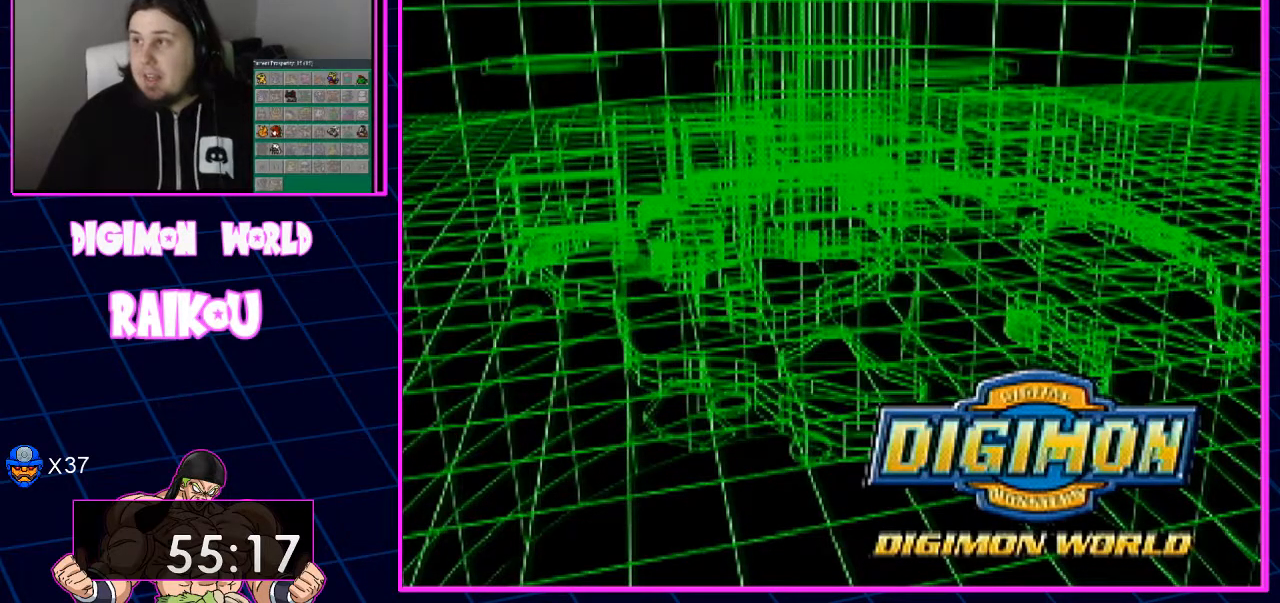
Gameplay with a controller (PlayStation layout); each line is a JSON object with the inputs held at the frame after it (dt_ms = milliseconds from this image to that frame). "events" lists button and stick changes between this image and that frame as [ms after this image, input, new state], when the widget could be followed in between. Not read: CROSS.
{"dt_ms": 500, "buttons": ["DPAD_DOWN", "DPAD_RIGHT"], "left_stick": "center", "right_stick": "center", "events": [[350, "DPAD_DOWN", "down"], [483, "DPAD_RIGHT", "down"]]}
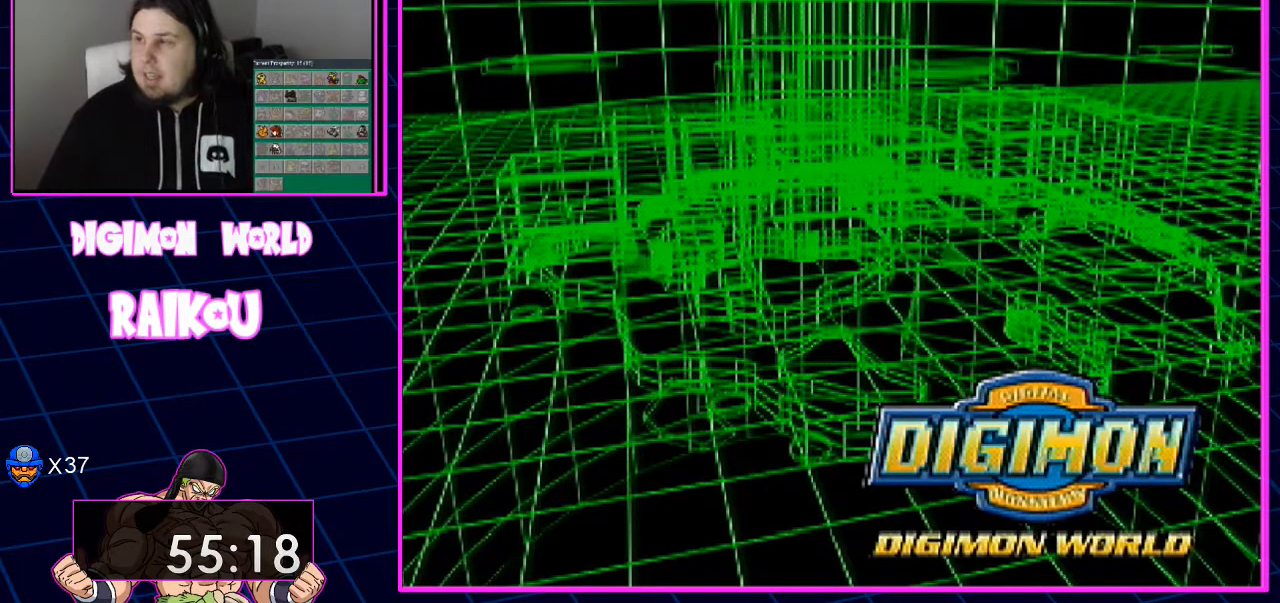
{"dt_ms": 500, "buttons": ["DPAD_DOWN", "DPAD_RIGHT"], "left_stick": "center", "right_stick": "center", "events": []}
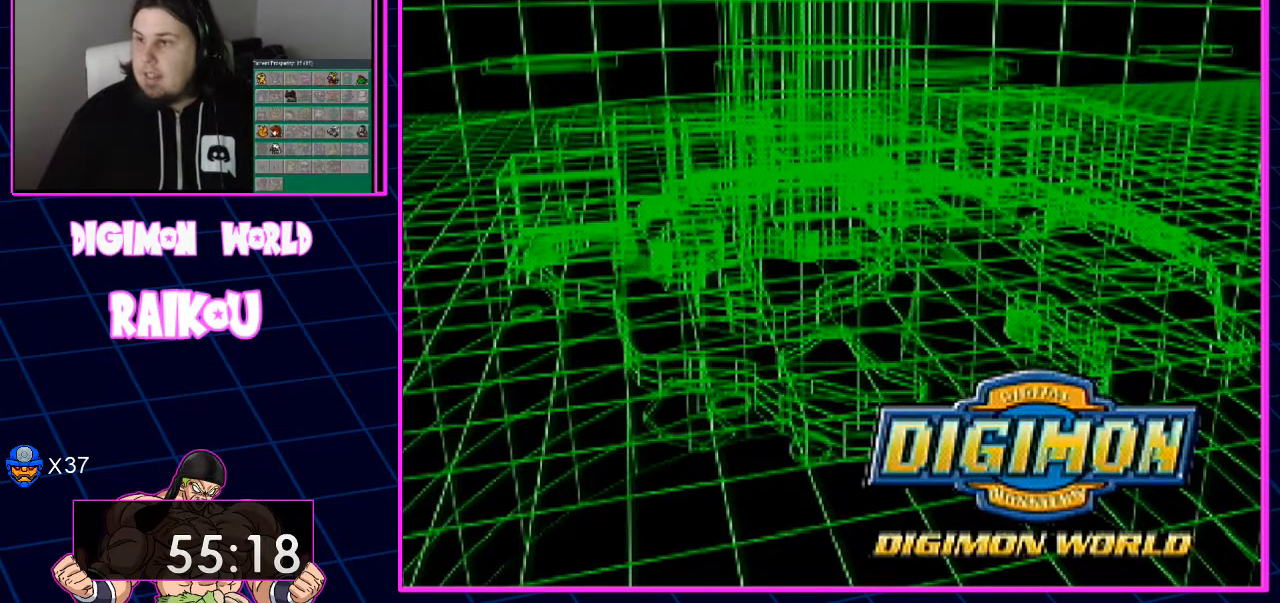
{"dt_ms": 500, "buttons": ["DPAD_DOWN", "DPAD_RIGHT"], "left_stick": "center", "right_stick": "center", "events": []}
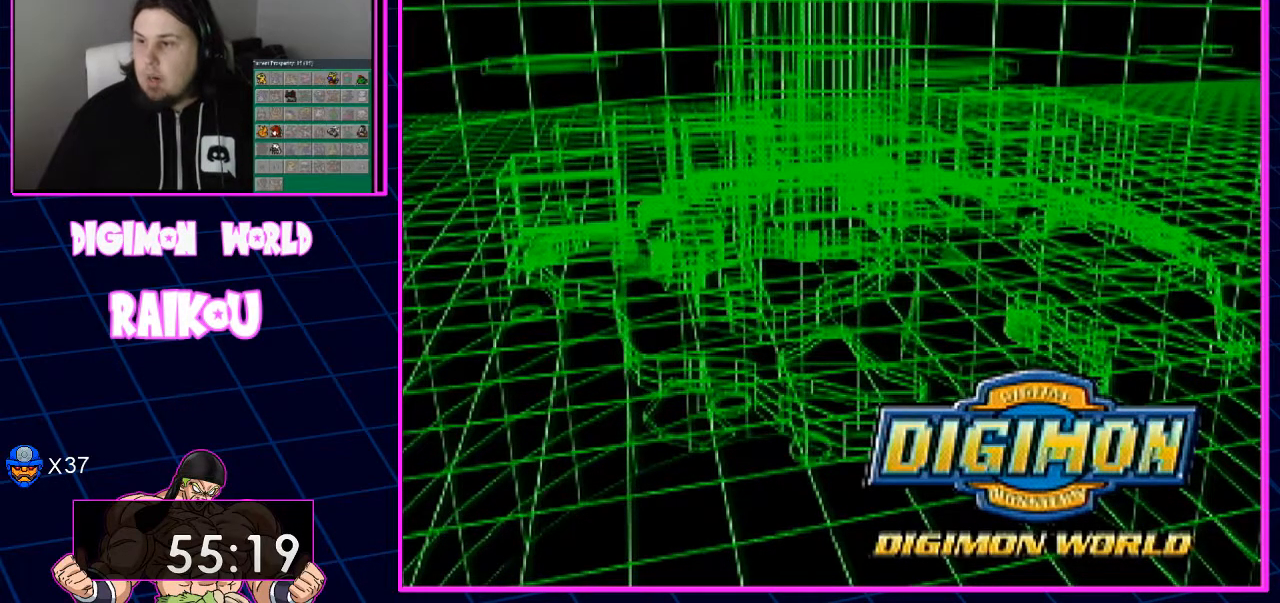
{"dt_ms": 500, "buttons": ["DPAD_DOWN", "DPAD_RIGHT"], "left_stick": "center", "right_stick": "center", "events": []}
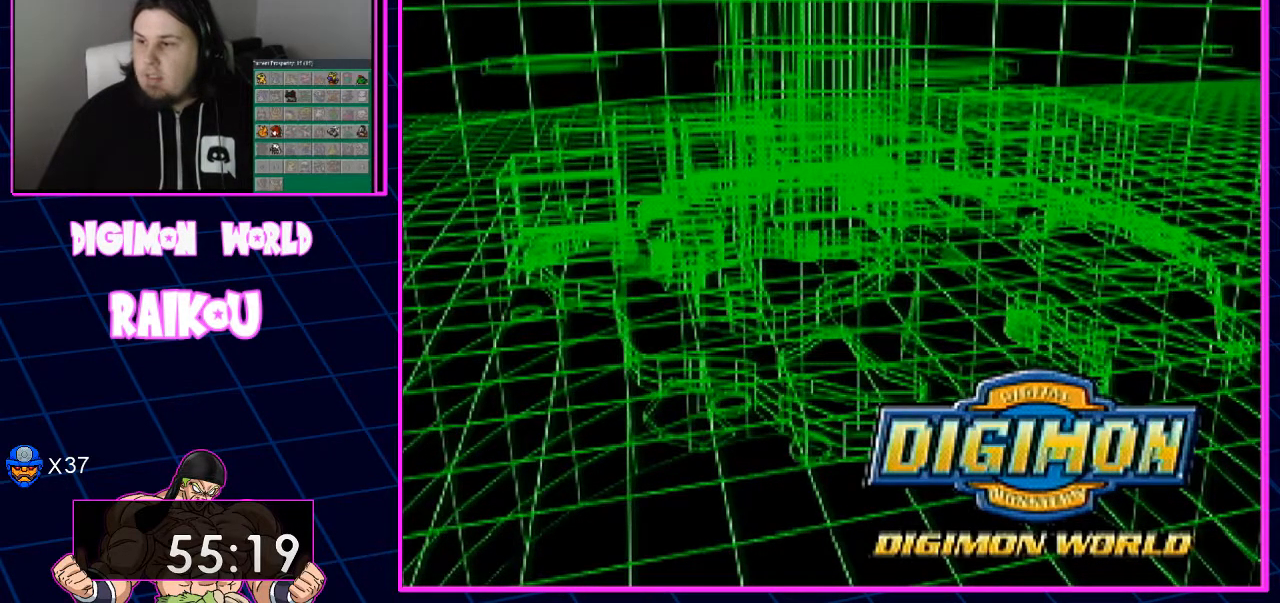
{"dt_ms": 500, "buttons": ["DPAD_DOWN", "DPAD_RIGHT"], "left_stick": "center", "right_stick": "center", "events": []}
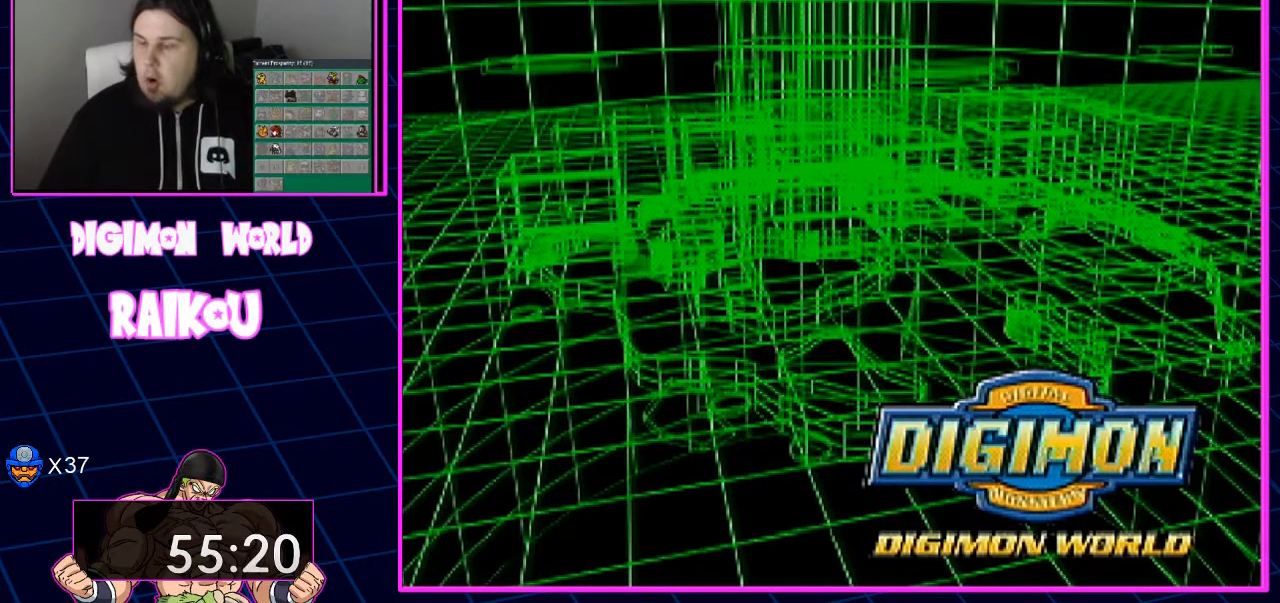
{"dt_ms": 500, "buttons": ["DPAD_DOWN", "DPAD_RIGHT"], "left_stick": "center", "right_stick": "center", "events": []}
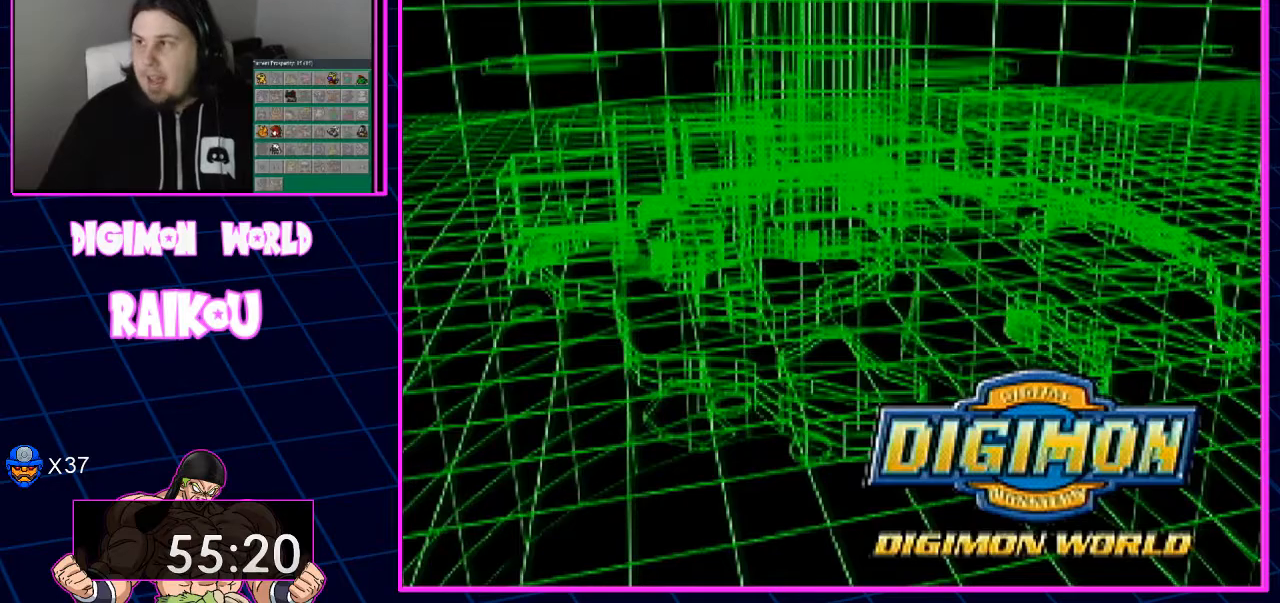
{"dt_ms": 500, "buttons": ["DPAD_DOWN", "DPAD_RIGHT"], "left_stick": "center", "right_stick": "center", "events": []}
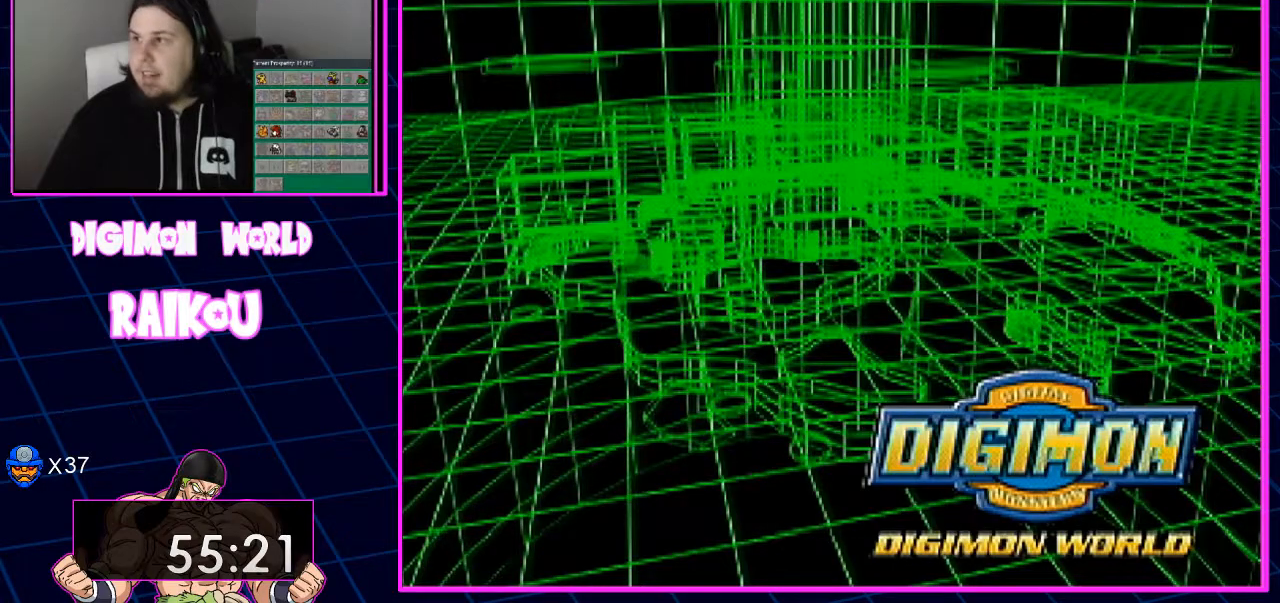
{"dt_ms": 500, "buttons": ["DPAD_DOWN", "DPAD_RIGHT"], "left_stick": "center", "right_stick": "center", "events": []}
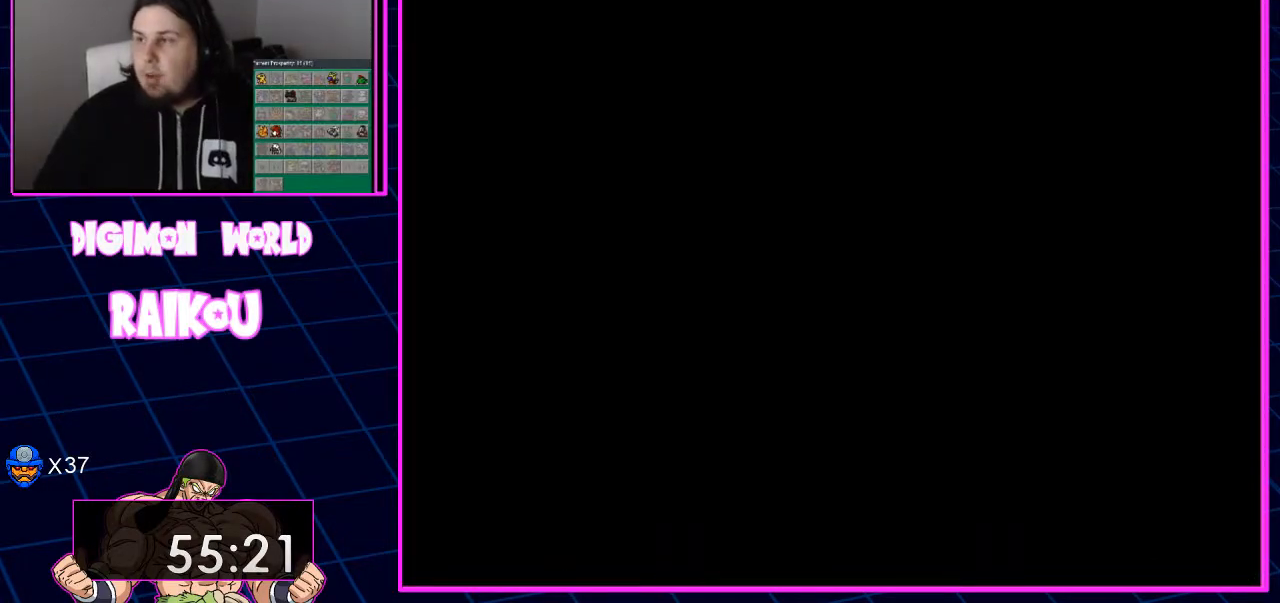
{"dt_ms": 500, "buttons": ["DPAD_DOWN", "DPAD_RIGHT"], "left_stick": "center", "right_stick": "center", "events": []}
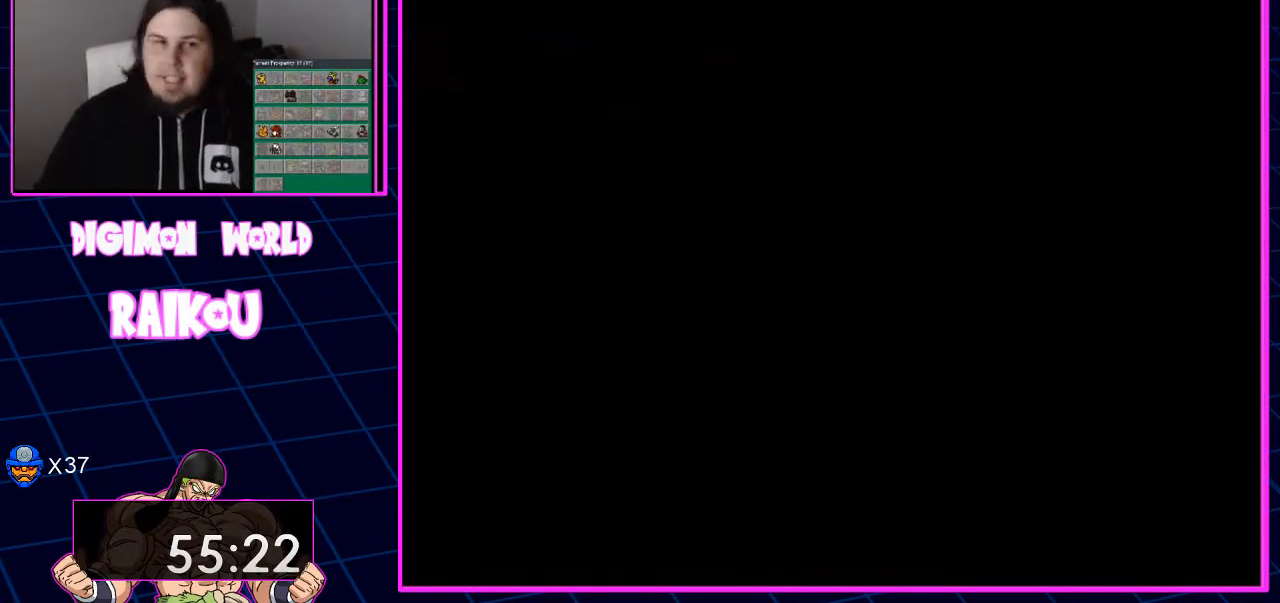
{"dt_ms": 500, "buttons": ["DPAD_DOWN", "DPAD_RIGHT"], "left_stick": "center", "right_stick": "center", "events": []}
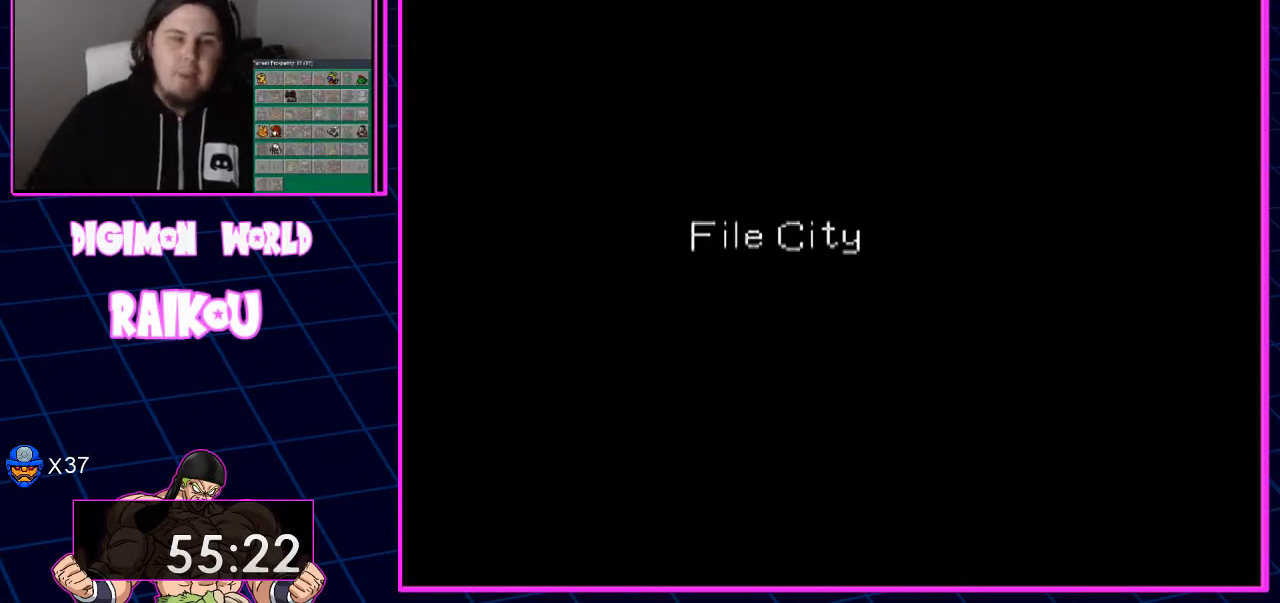
{"dt_ms": 500, "buttons": ["DPAD_DOWN", "DPAD_RIGHT"], "left_stick": "center", "right_stick": "center", "events": []}
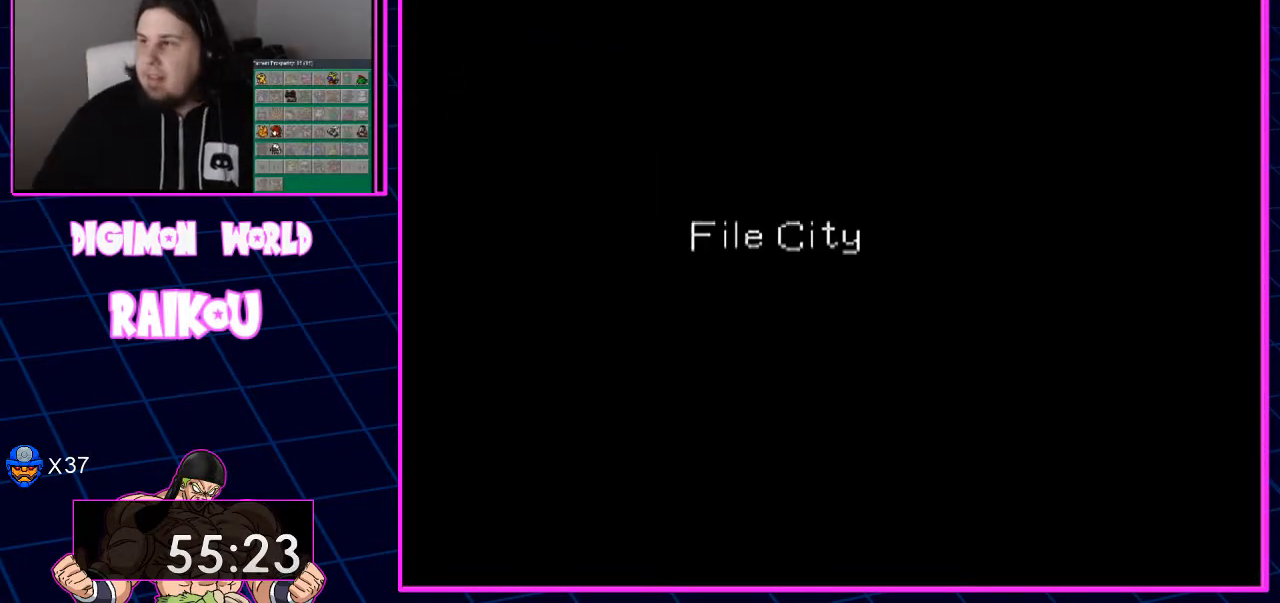
{"dt_ms": 500, "buttons": ["DPAD_DOWN", "DPAD_RIGHT"], "left_stick": "center", "right_stick": "center", "events": []}
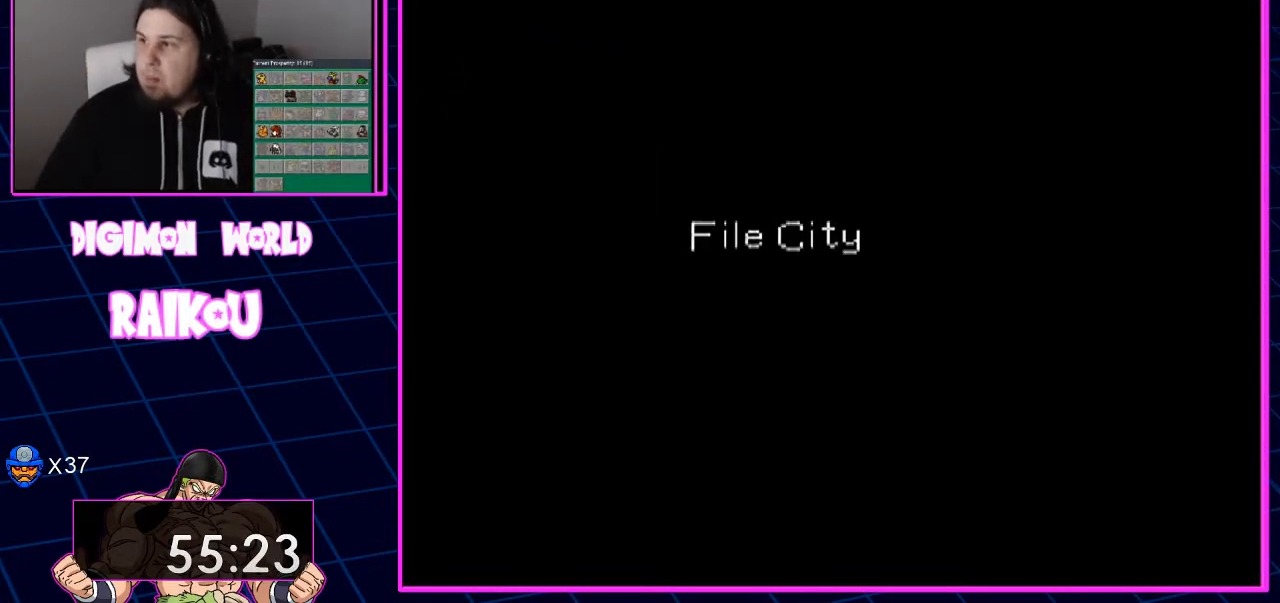
{"dt_ms": 500, "buttons": ["DPAD_DOWN", "DPAD_RIGHT"], "left_stick": "center", "right_stick": "center", "events": []}
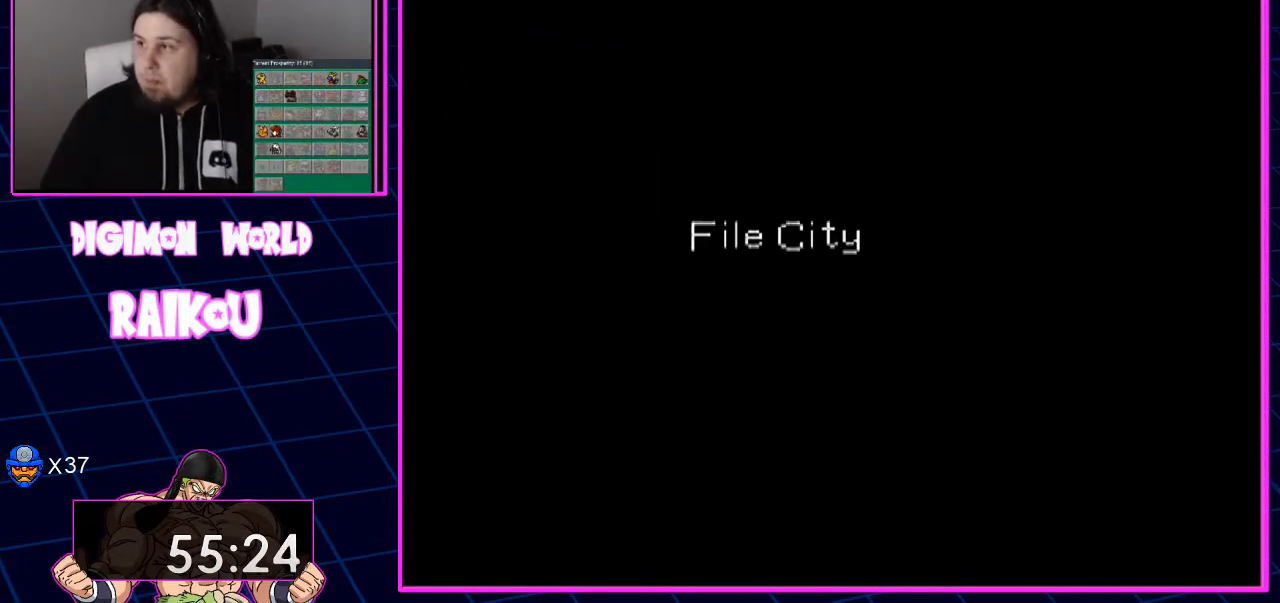
{"dt_ms": 500, "buttons": ["DPAD_DOWN", "DPAD_RIGHT"], "left_stick": "center", "right_stick": "center", "events": []}
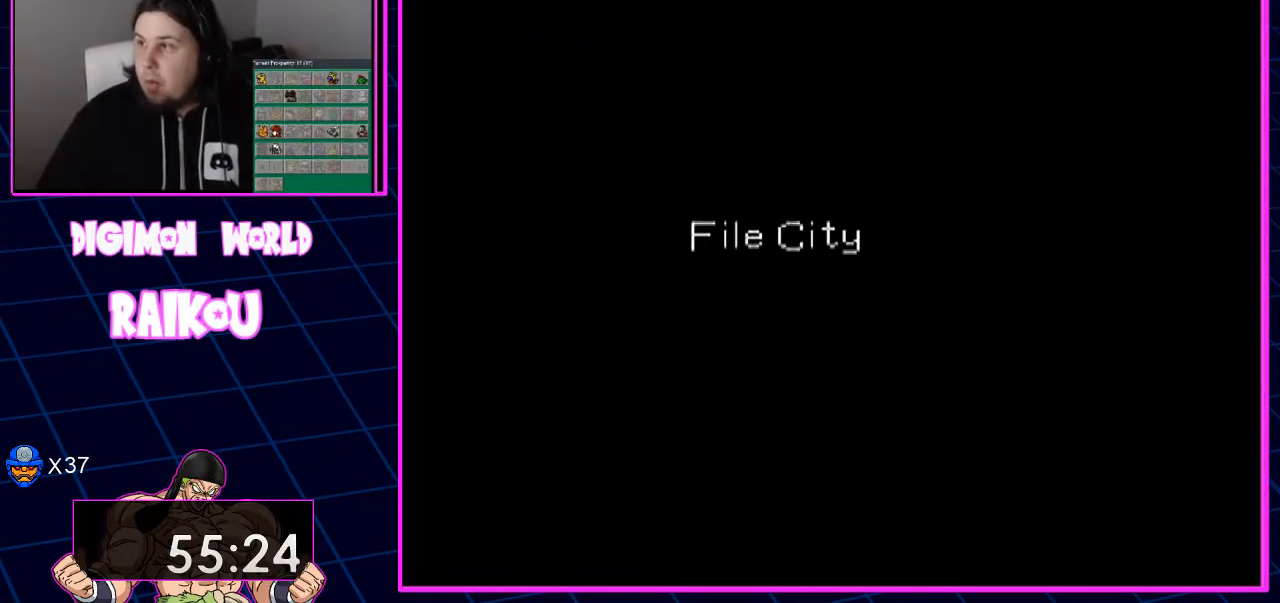
{"dt_ms": 1000, "buttons": ["DPAD_DOWN", "DPAD_LEFT"], "left_stick": "center", "right_stick": "center"}
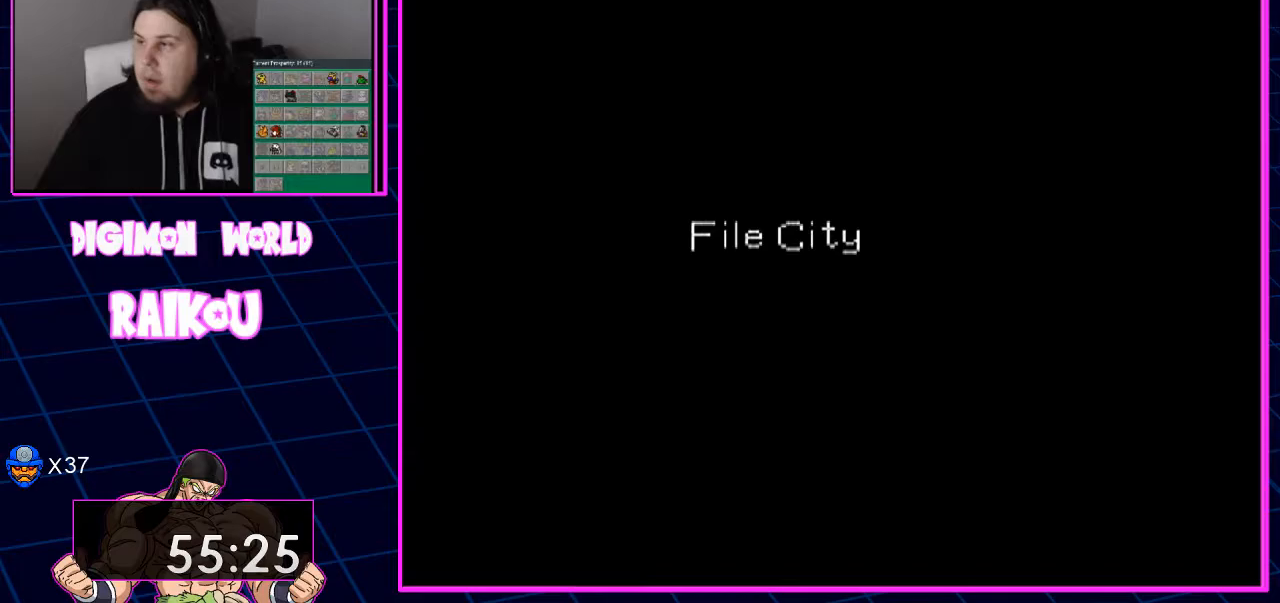
{"dt_ms": 500, "buttons": ["DPAD_DOWN", "DPAD_LEFT"], "left_stick": "center", "right_stick": "center", "events": []}
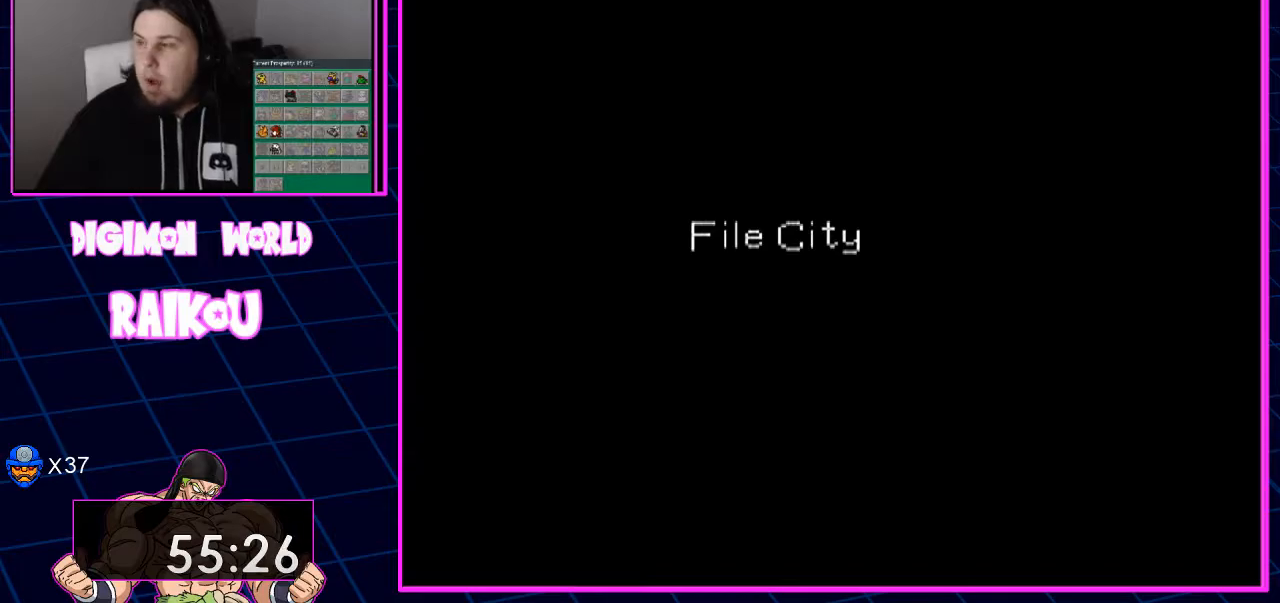
{"dt_ms": 500, "buttons": ["DPAD_DOWN", "DPAD_LEFT"], "left_stick": "center", "right_stick": "center", "events": []}
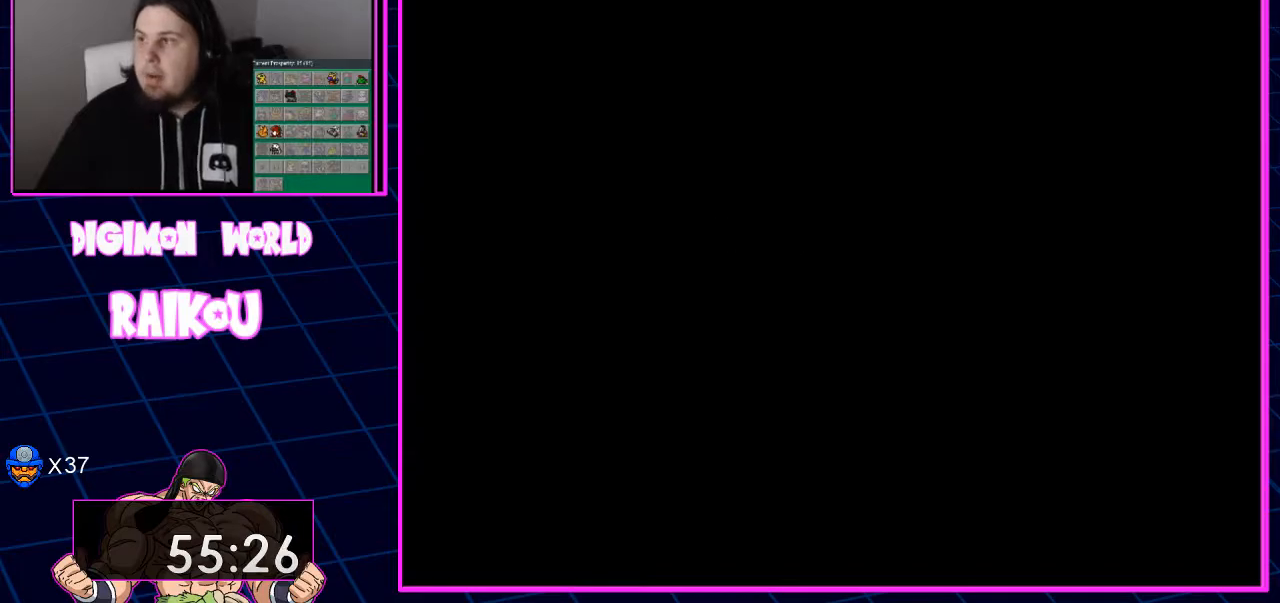
{"dt_ms": 500, "buttons": ["DPAD_DOWN", "DPAD_LEFT"], "left_stick": "center", "right_stick": "center", "events": []}
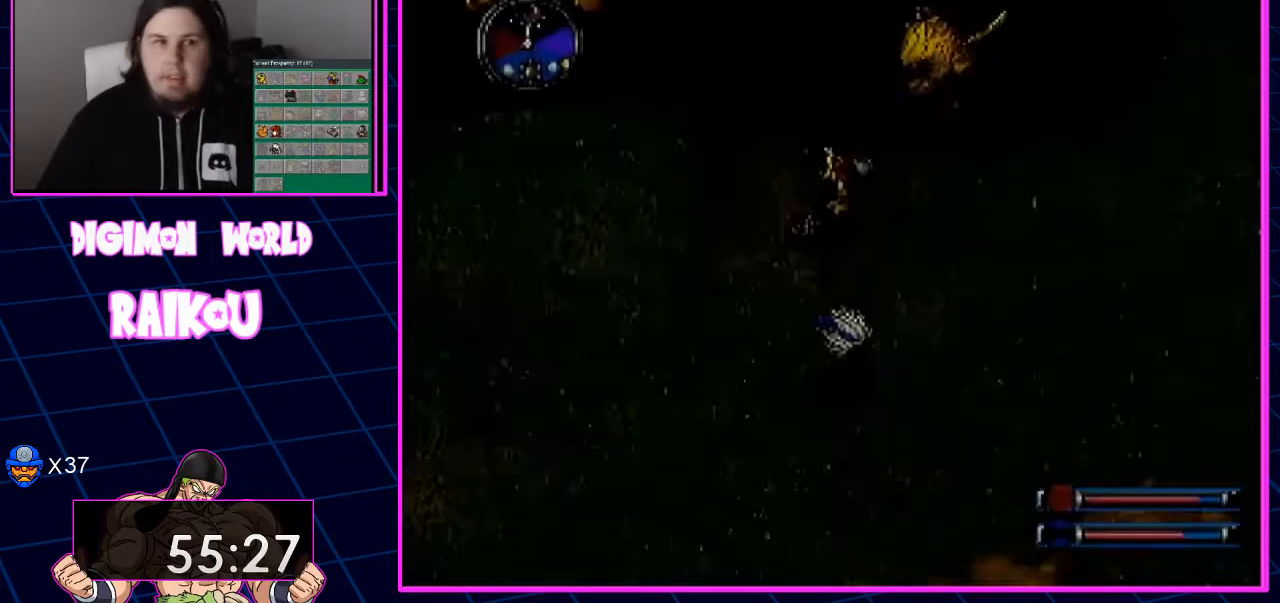
{"dt_ms": 500, "buttons": ["DPAD_DOWN", "DPAD_LEFT"], "left_stick": "center", "right_stick": "center", "events": []}
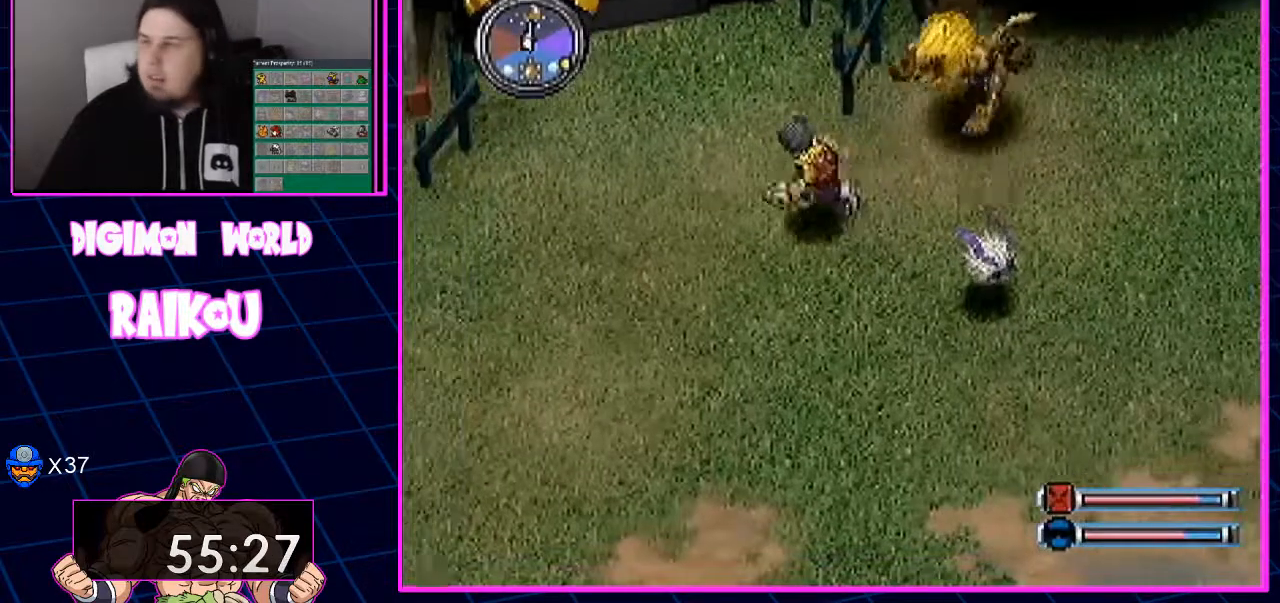
{"dt_ms": 500, "buttons": ["DPAD_LEFT"], "left_stick": "center", "right_stick": "center", "events": [[167, "DPAD_DOWN", "up"]]}
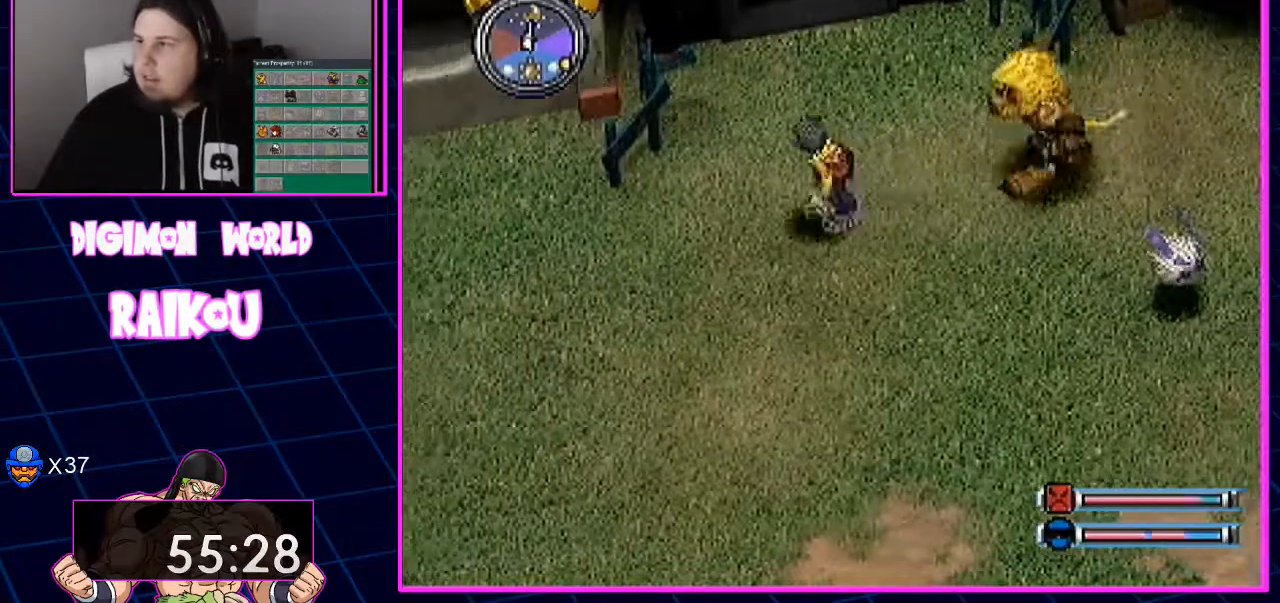
{"dt_ms": 500, "buttons": ["DPAD_LEFT"], "left_stick": "center", "right_stick": "center", "events": []}
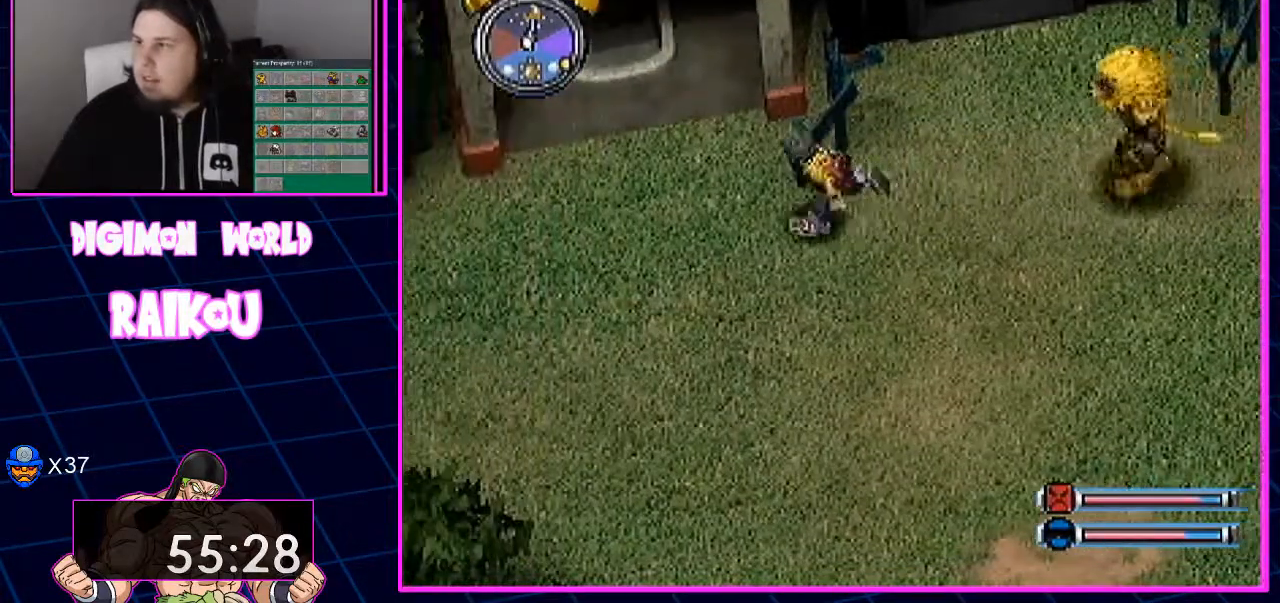
{"dt_ms": 500, "buttons": ["DPAD_LEFT"], "left_stick": "center", "right_stick": "center", "events": []}
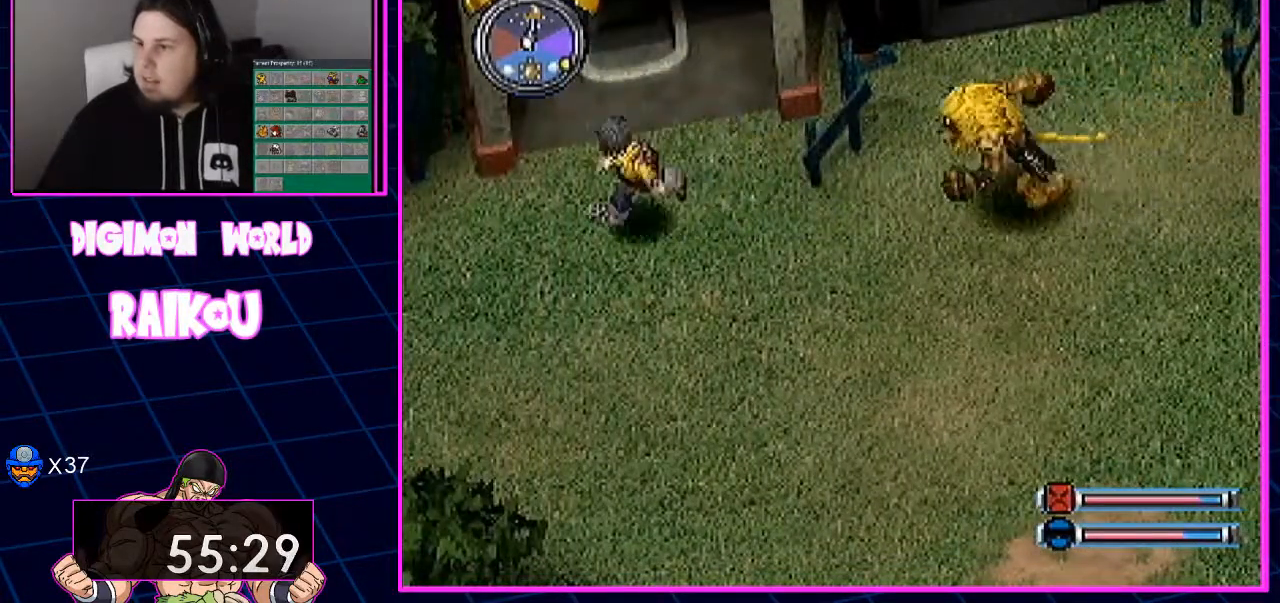
{"dt_ms": 500, "buttons": ["DPAD_LEFT"], "left_stick": "center", "right_stick": "center", "events": []}